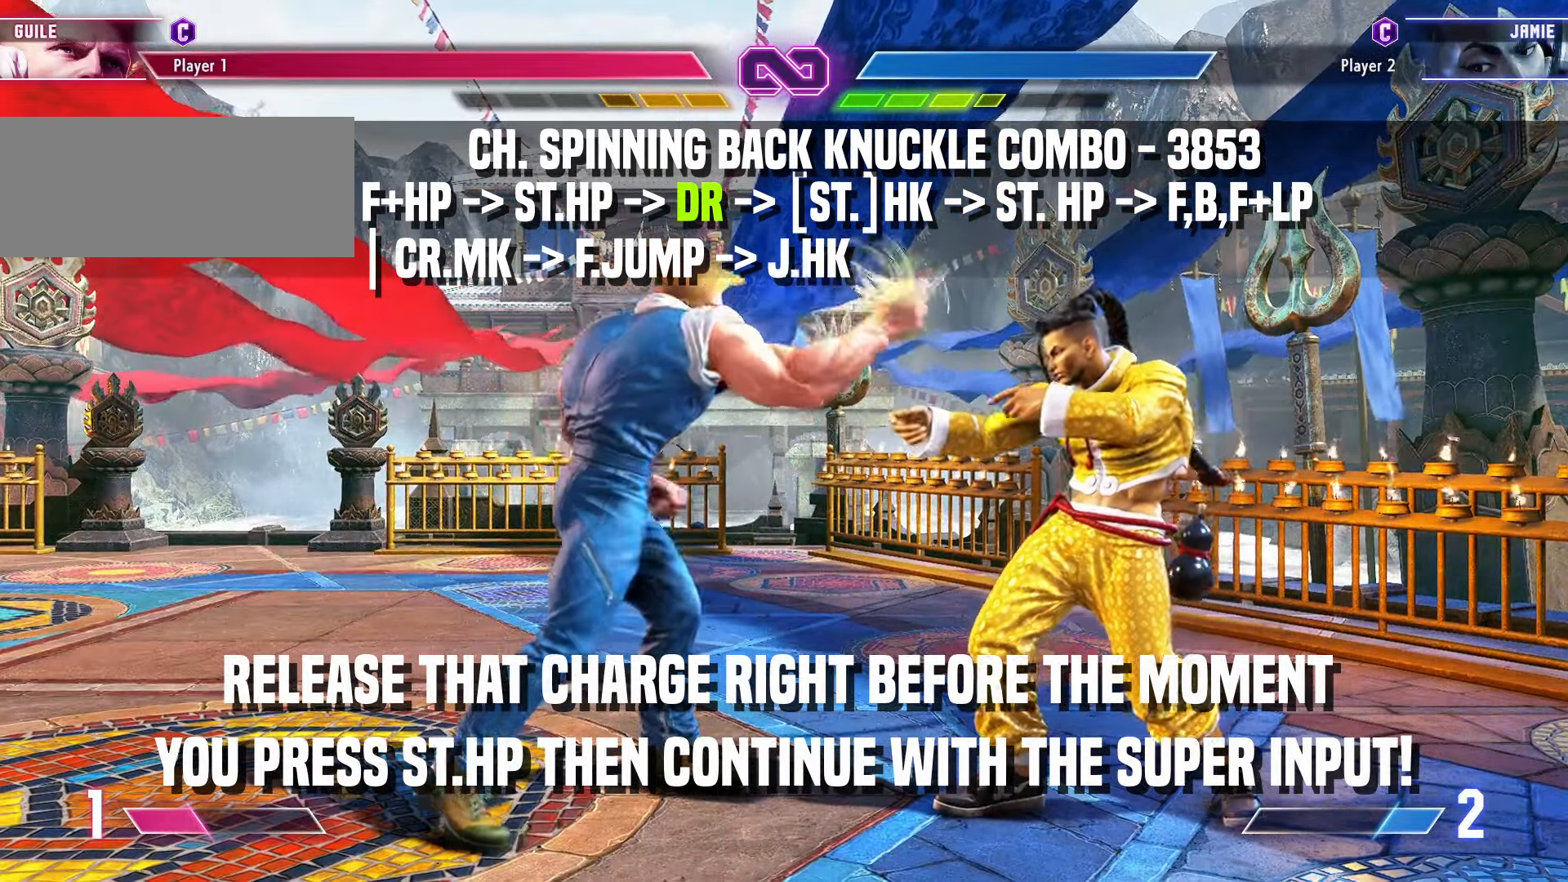
Gameplay with a controller (arcade stick); each line is a JSON object with the inputs held at the frame after it. "events" lists button and stick changes between this image and that frame as [ms after this image, input, new state], when the widget could be followed in between. Not read: L3 R3.
{"buttons": [], "left_stick": "center", "events": []}
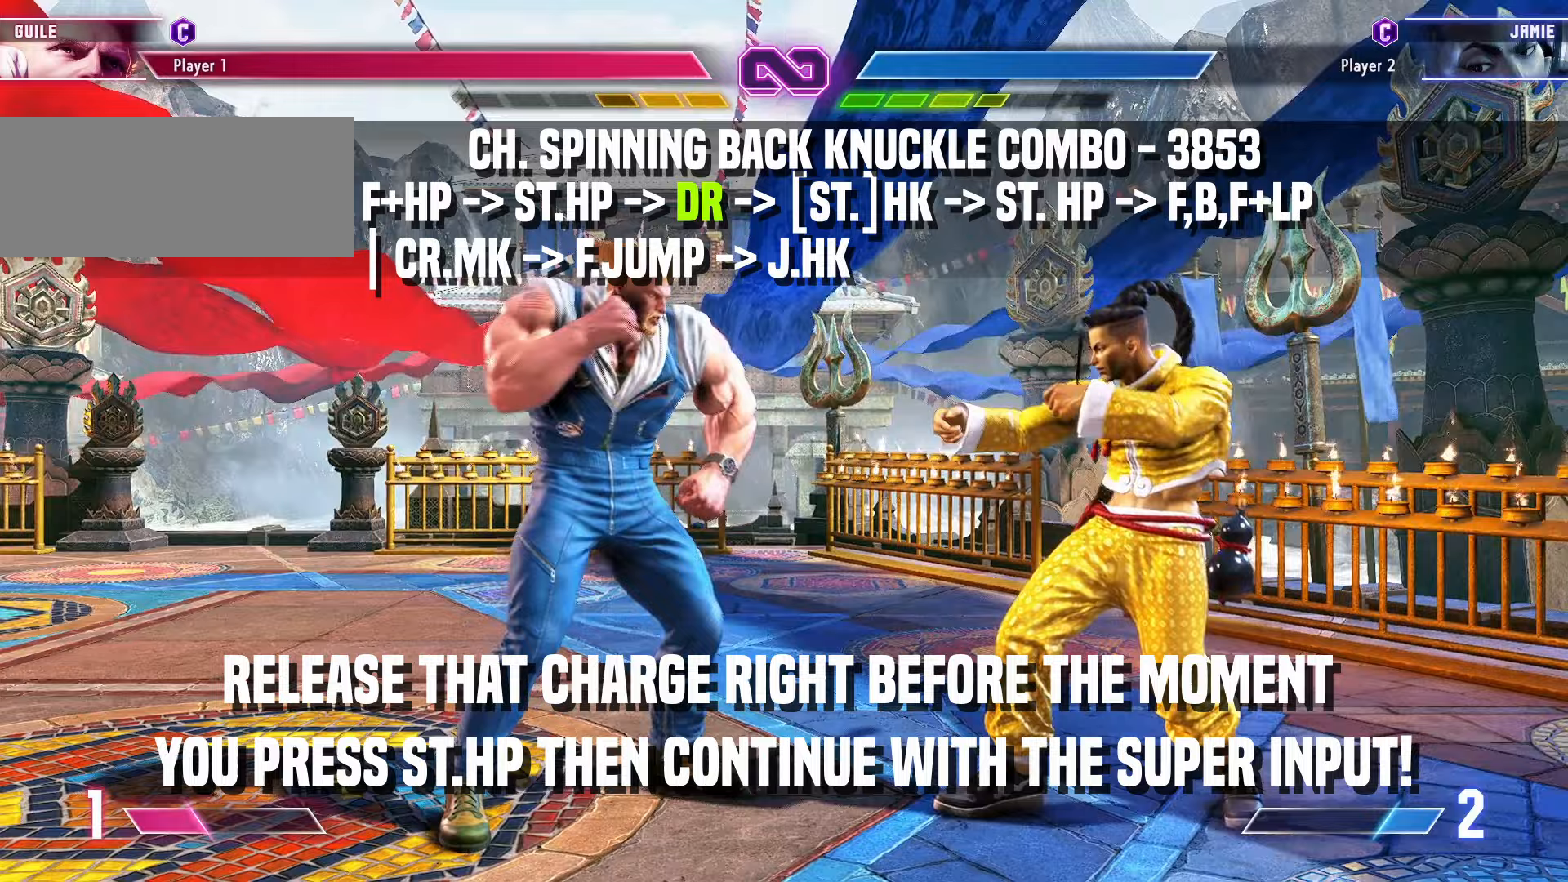
{"buttons": [], "left_stick": "center", "events": []}
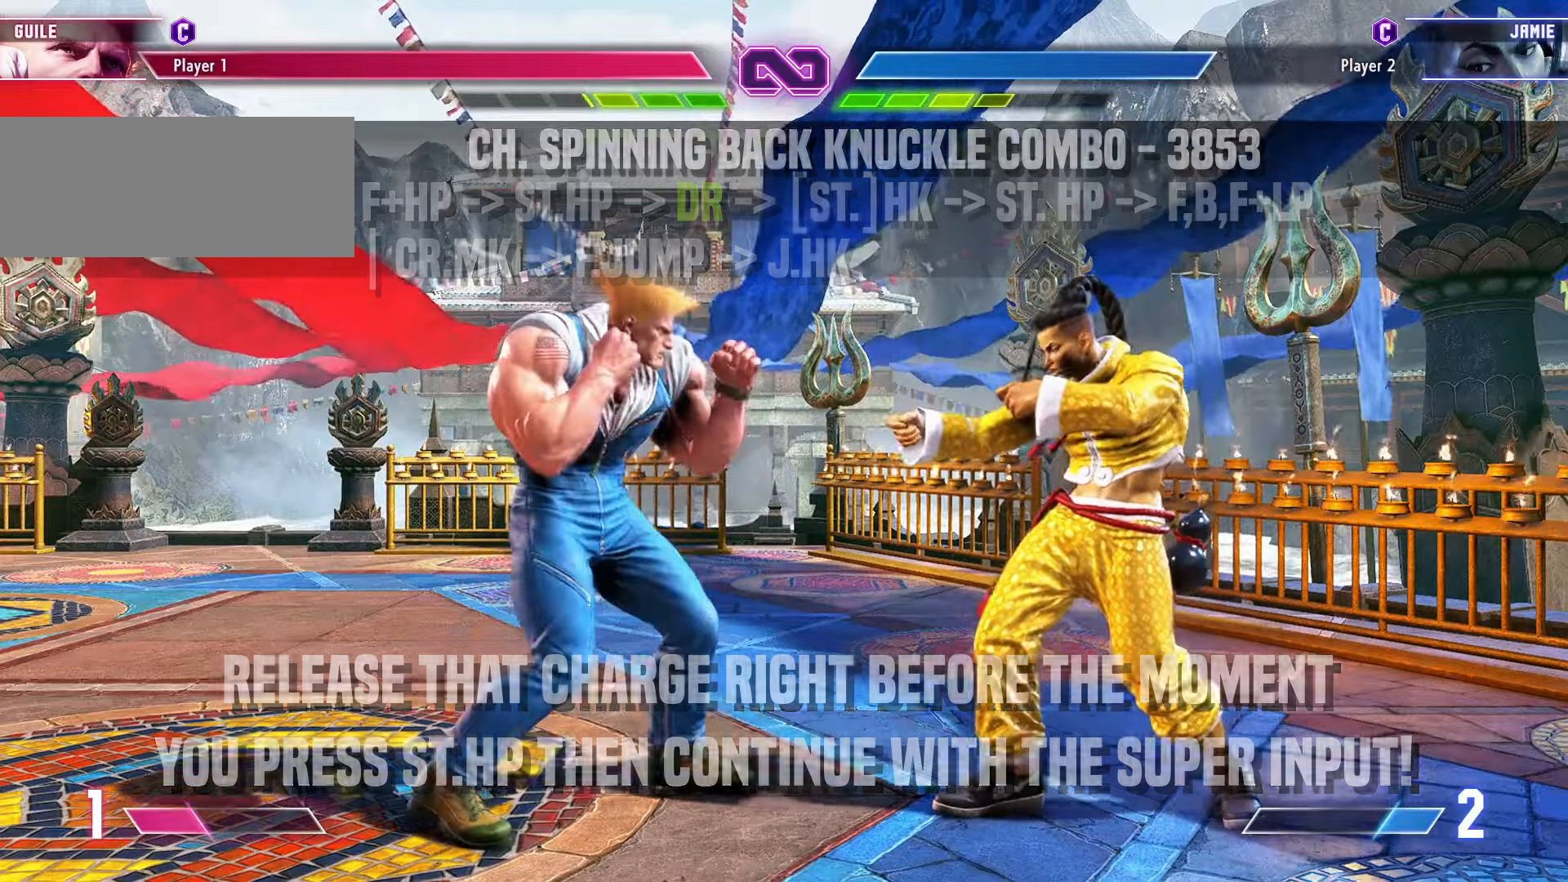
{"buttons": [], "left_stick": "right"}
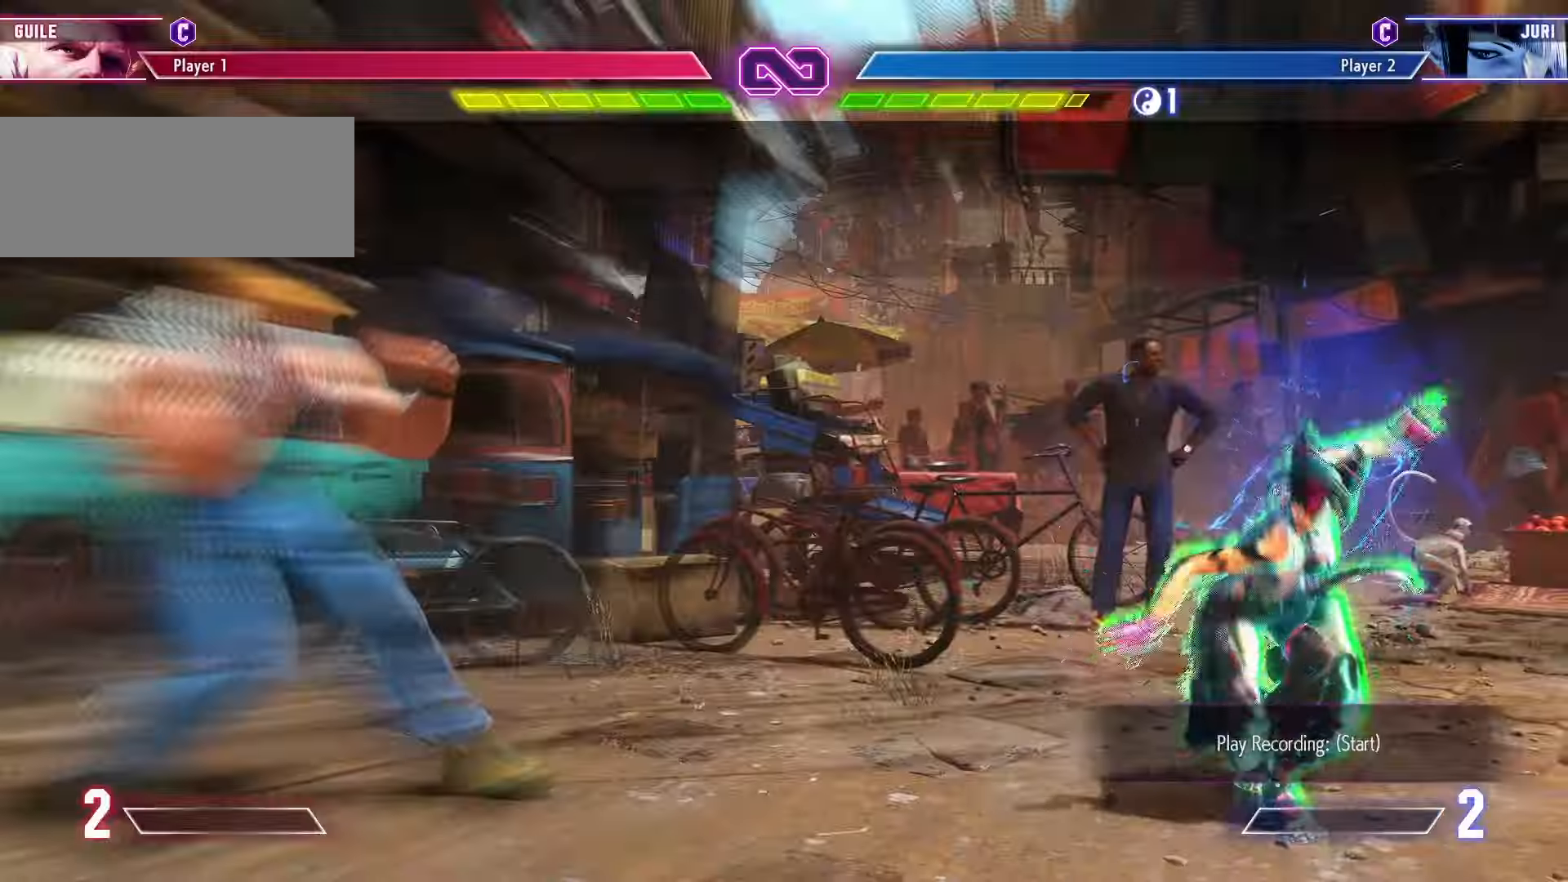
{"buttons": [], "left_stick": "down-left", "events": [[50, "left_stick", "left"], [133, "left_stick", "right"], [267, "left_stick", "left"], [483, "left_stick", "down-left"]]}
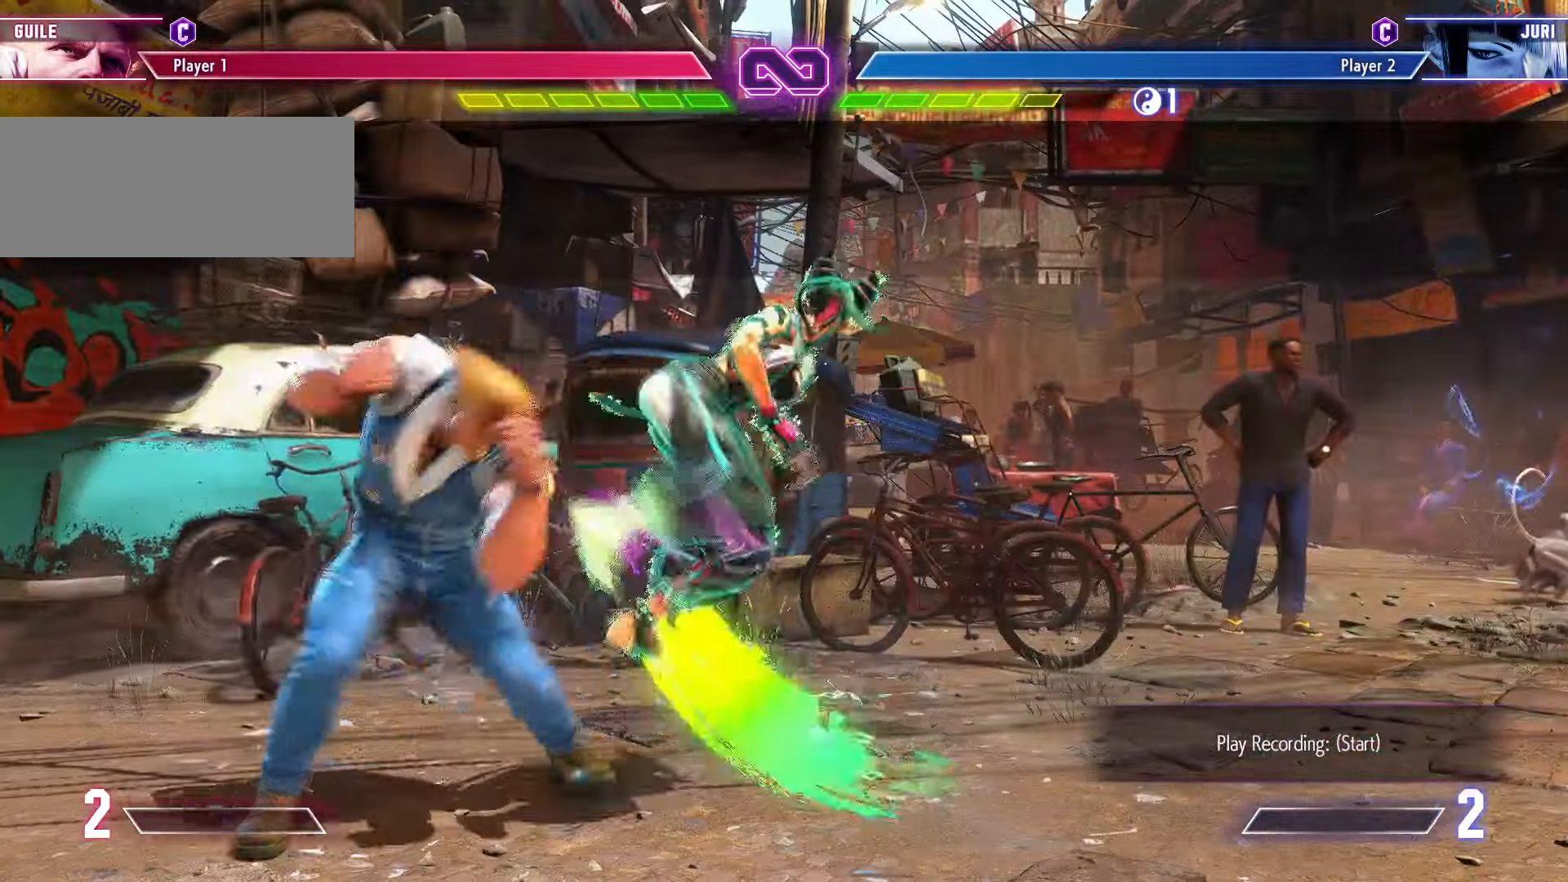
{"buttons": [], "left_stick": "down-left", "events": []}
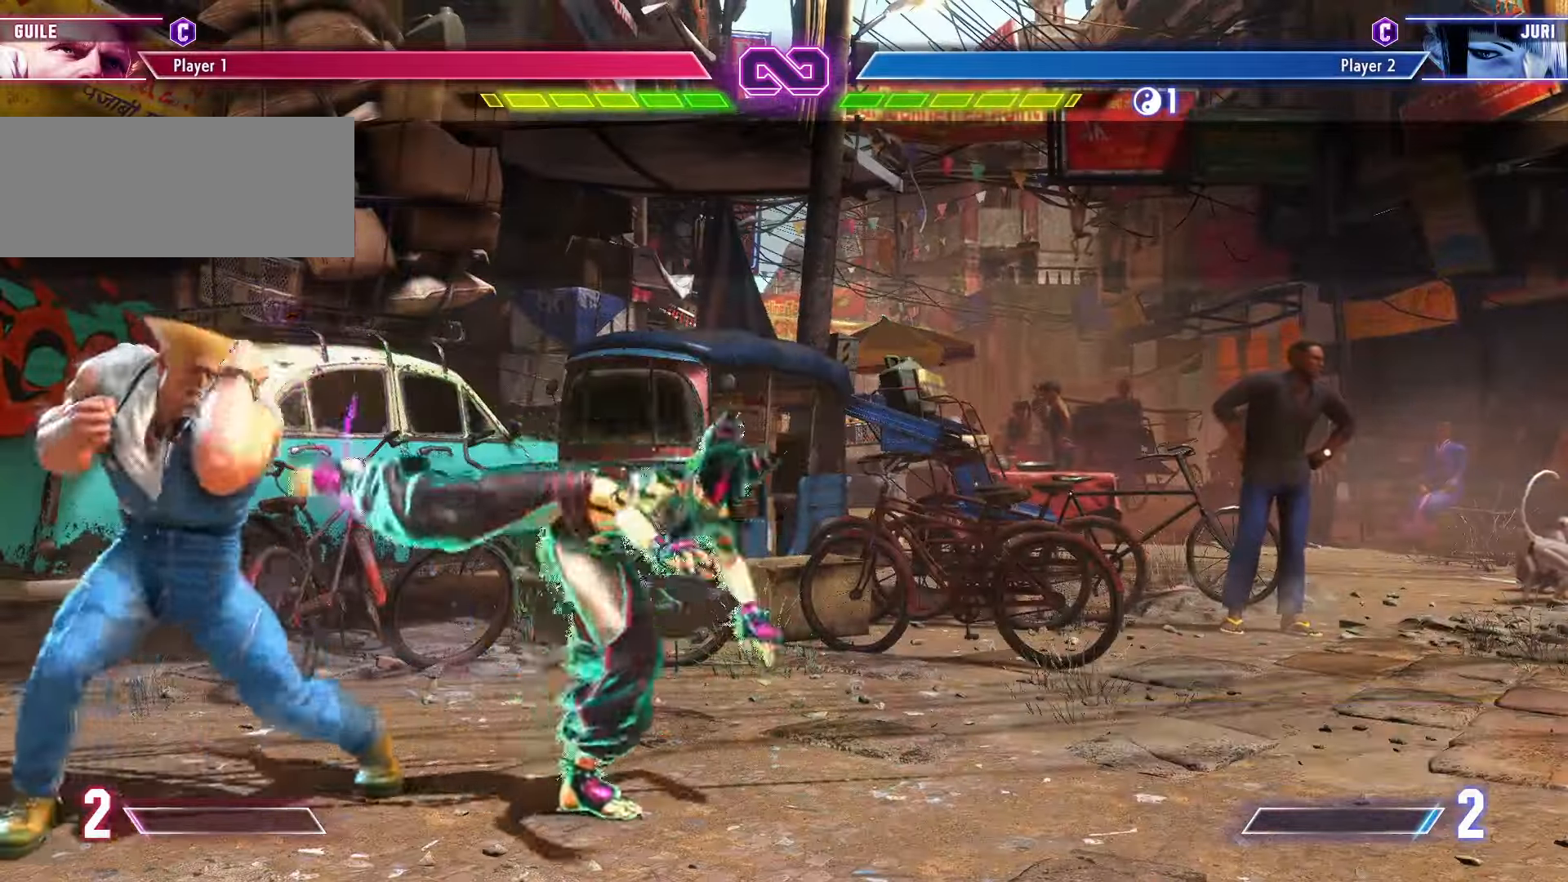
{"buttons": [], "left_stick": "down-left", "events": []}
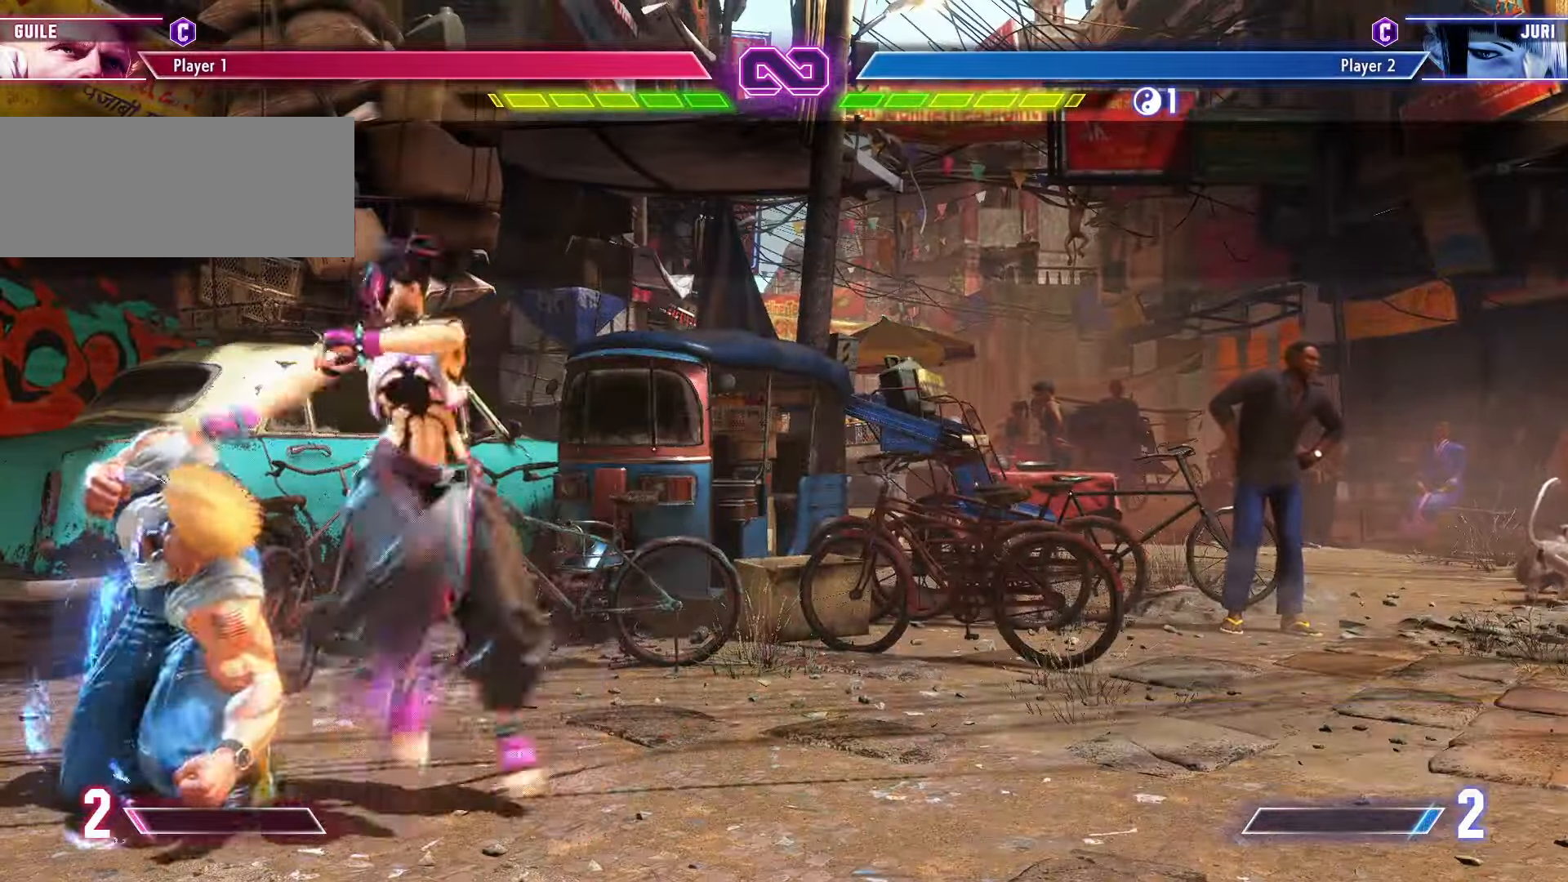
{"buttons": [], "left_stick": "down-left", "events": []}
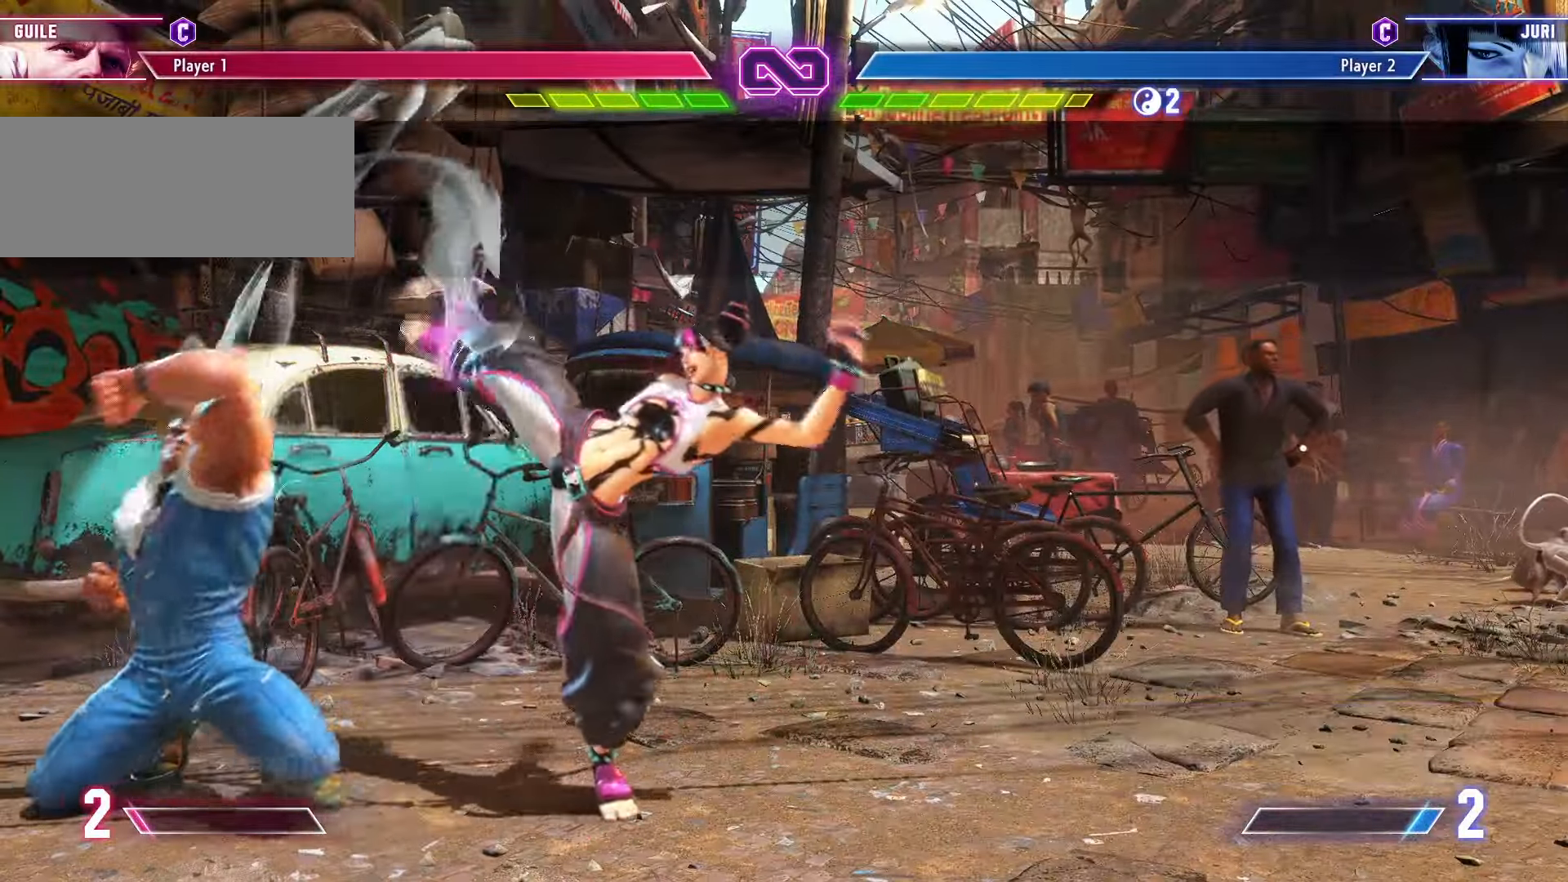
{"buttons": [], "left_stick": "center", "events": [[50, "SQUARE", "down"], [117, "SQUARE", "up"], [150, "left_stick", "center"], [433, "R1", "down"], [500, "R1", "up"]]}
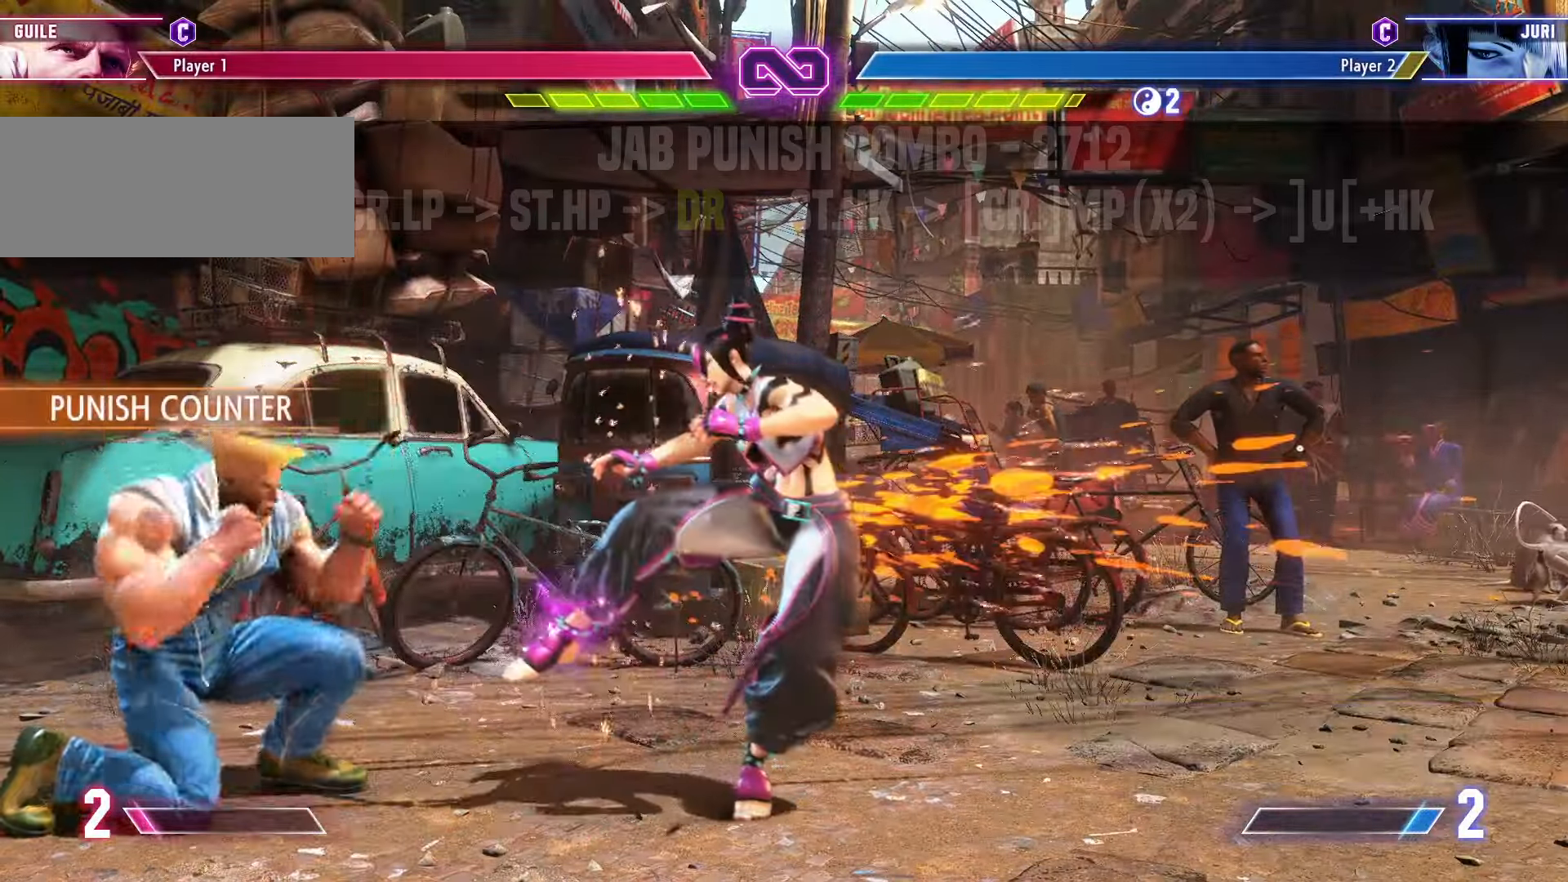
{"buttons": [], "left_stick": "center", "events": [[200, "left_stick", "right"], [250, "left_stick", "center"], [417, "R2", "down"], [483, "R2", "up"]]}
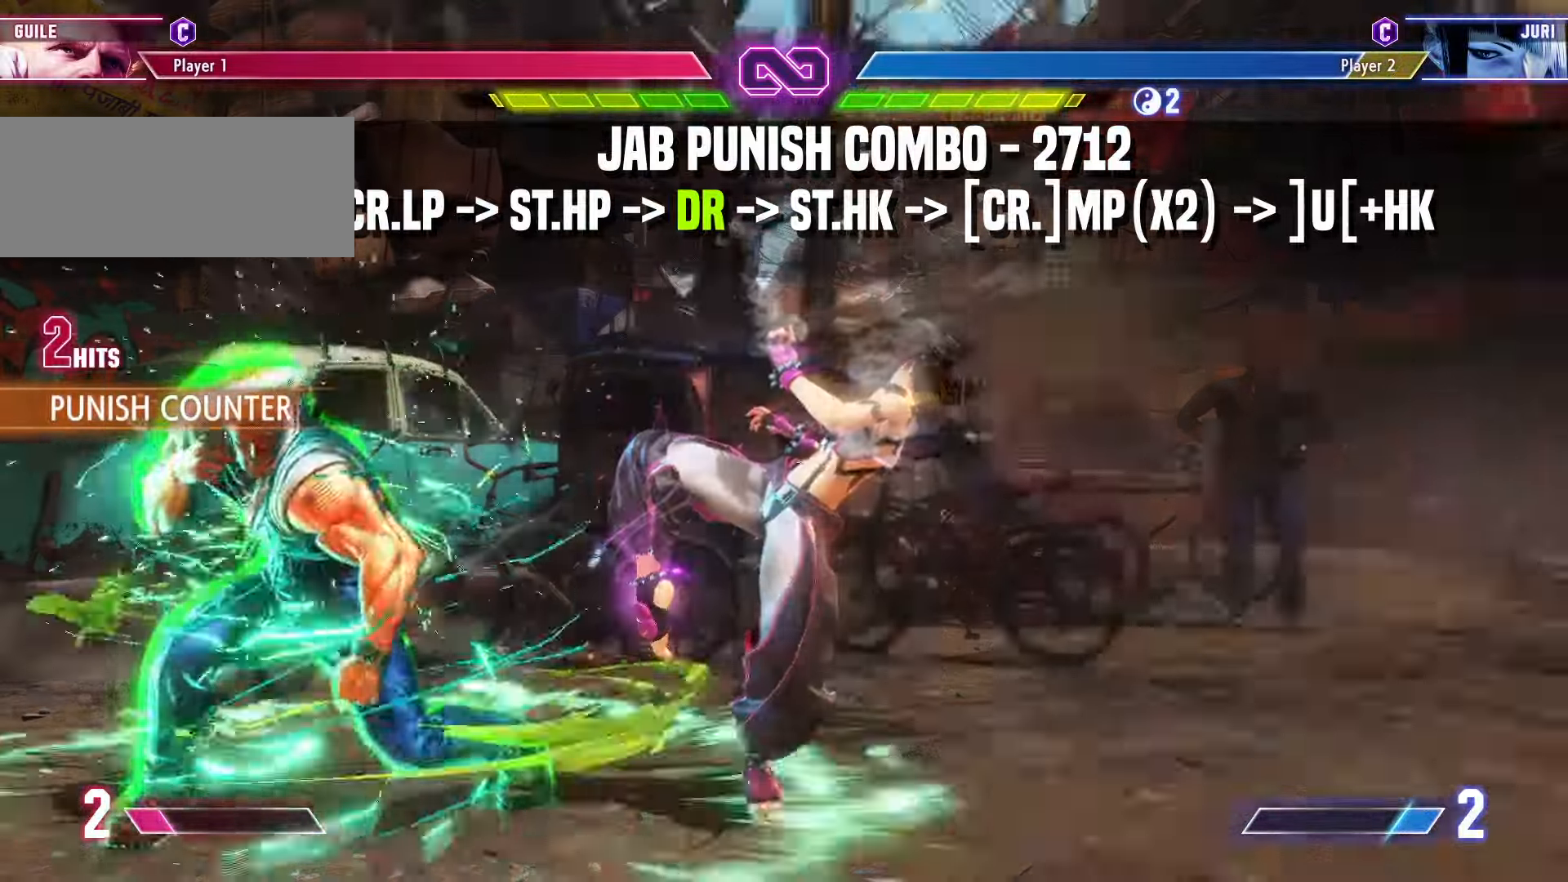
{"buttons": [], "left_stick": "down-left", "events": [[33, "left_stick", "down-left"]]}
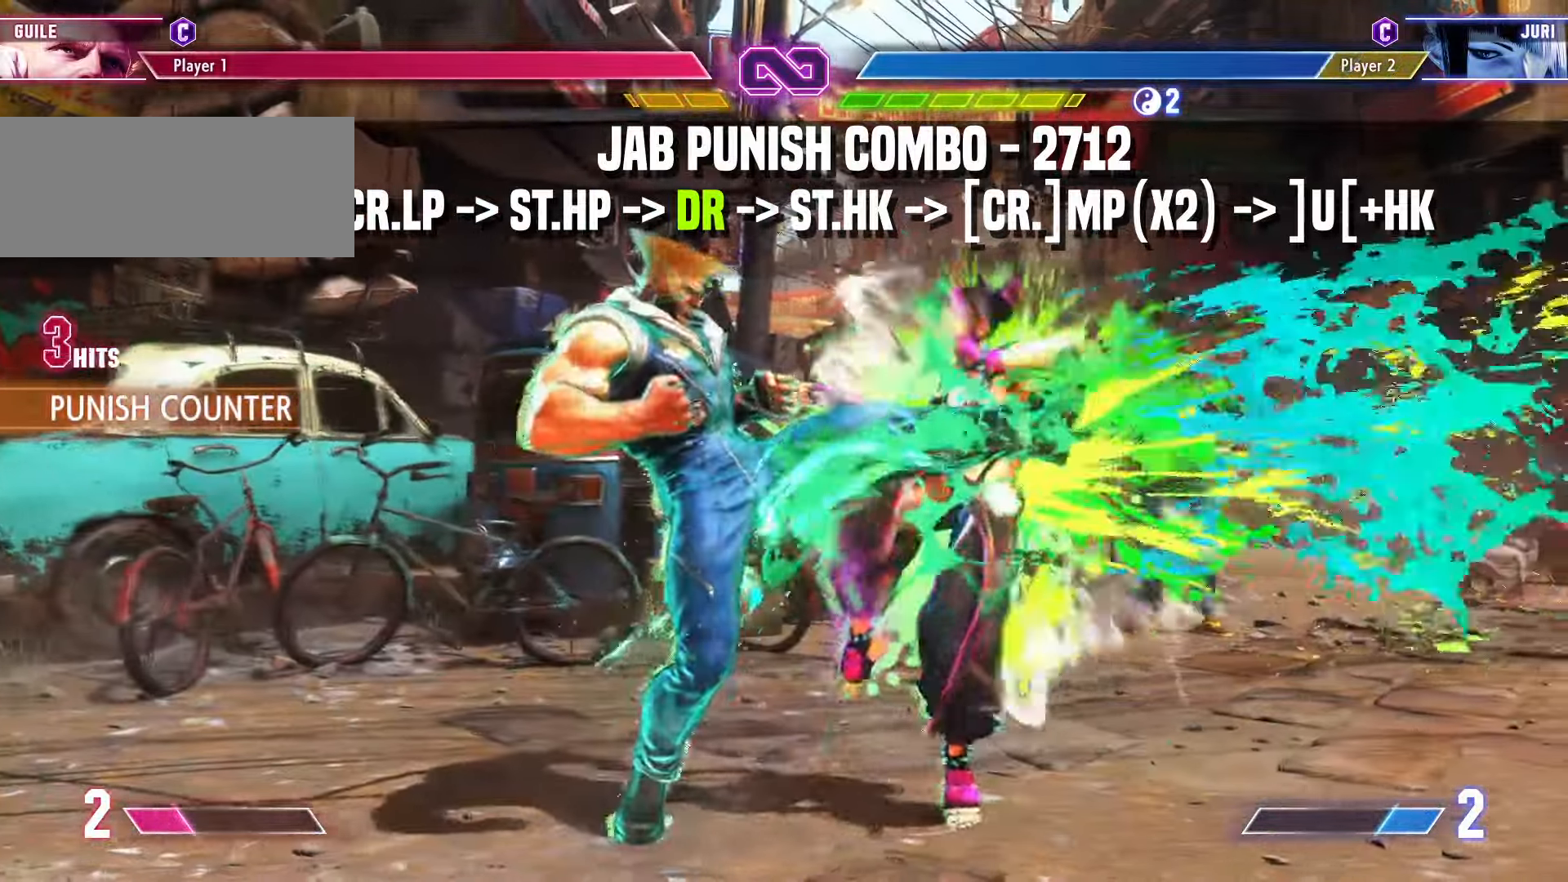
{"buttons": [], "left_stick": "down-left", "events": [[350, "TRIANGLE", "down"], [450, "TRIANGLE", "up"]]}
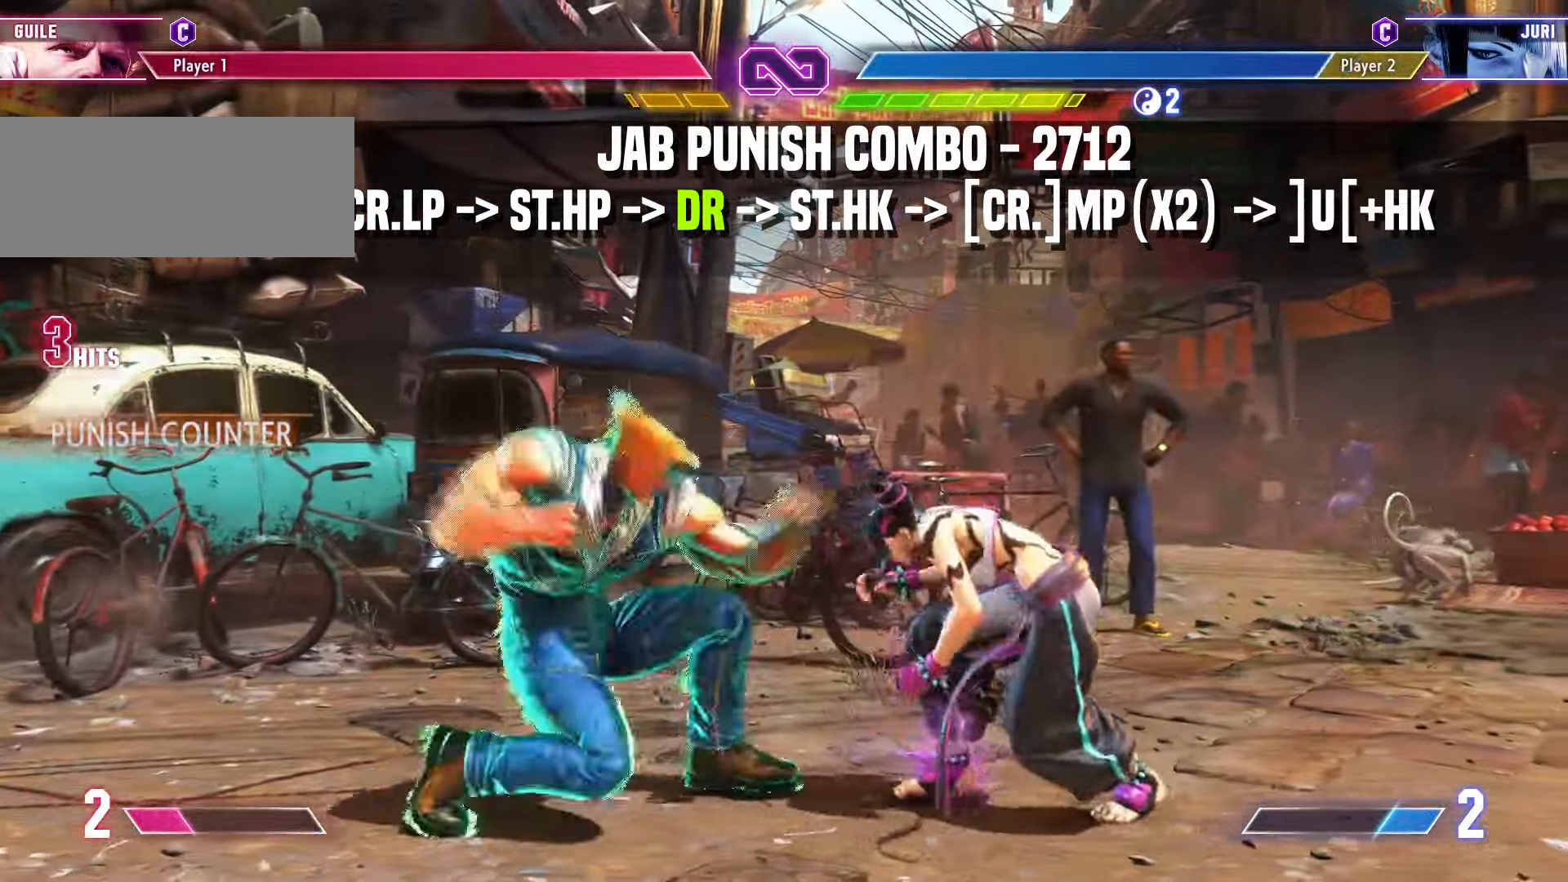
{"buttons": [], "left_stick": "up-left", "events": [[83, "TRIANGLE", "down"], [167, "TRIANGLE", "up"], [500, "left_stick", "up-left"]]}
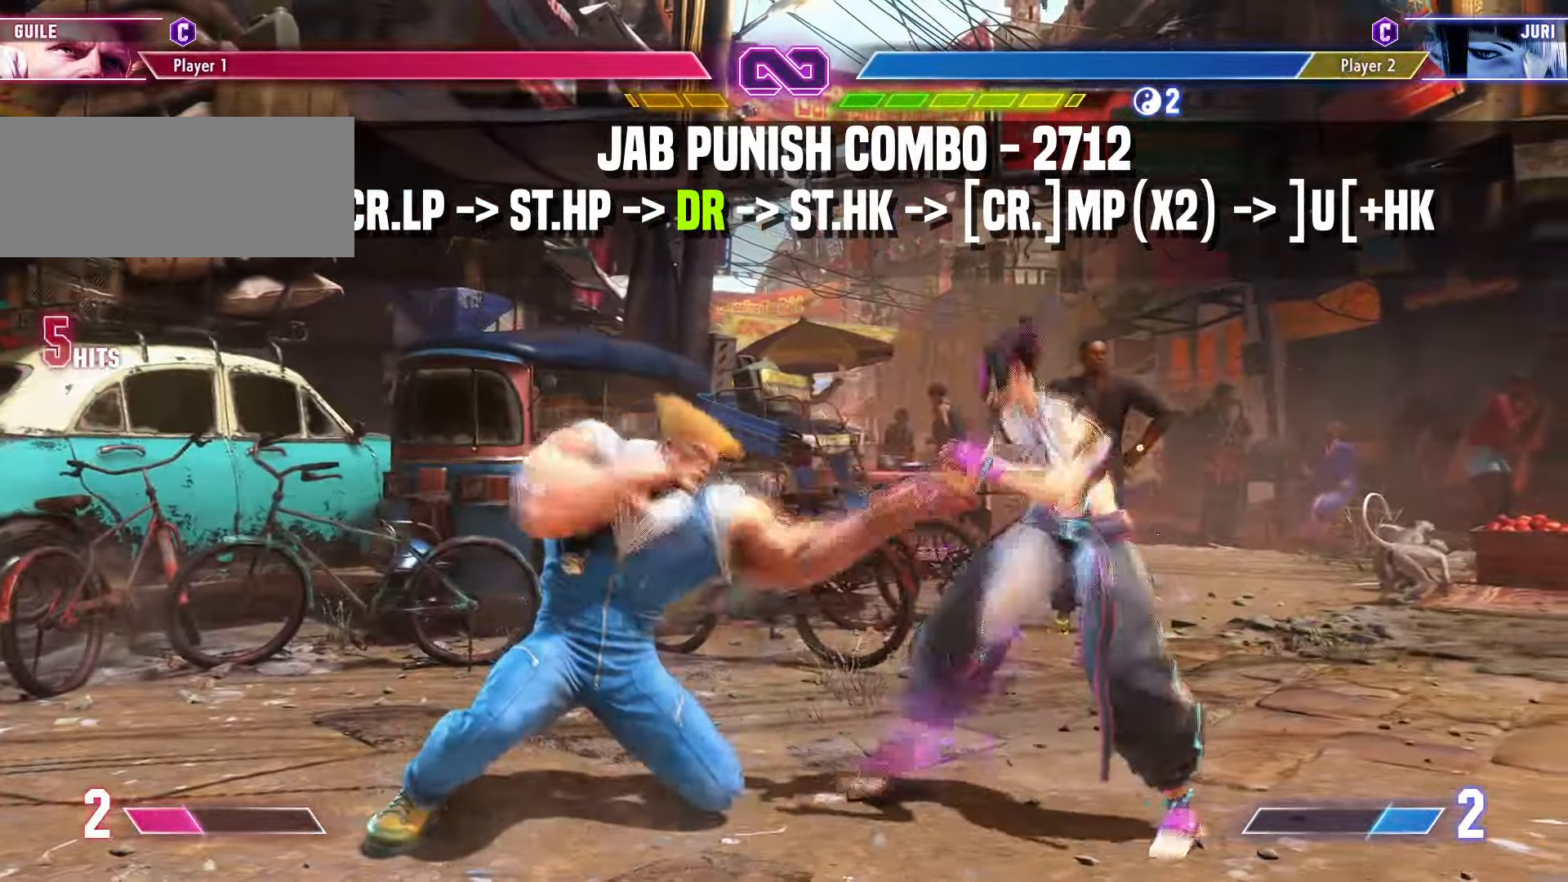
{"buttons": [], "left_stick": "center", "events": [[17, "R2", "down"], [100, "R2", "up"], [117, "left_stick", "down-left"], [250, "left_stick", "center"]]}
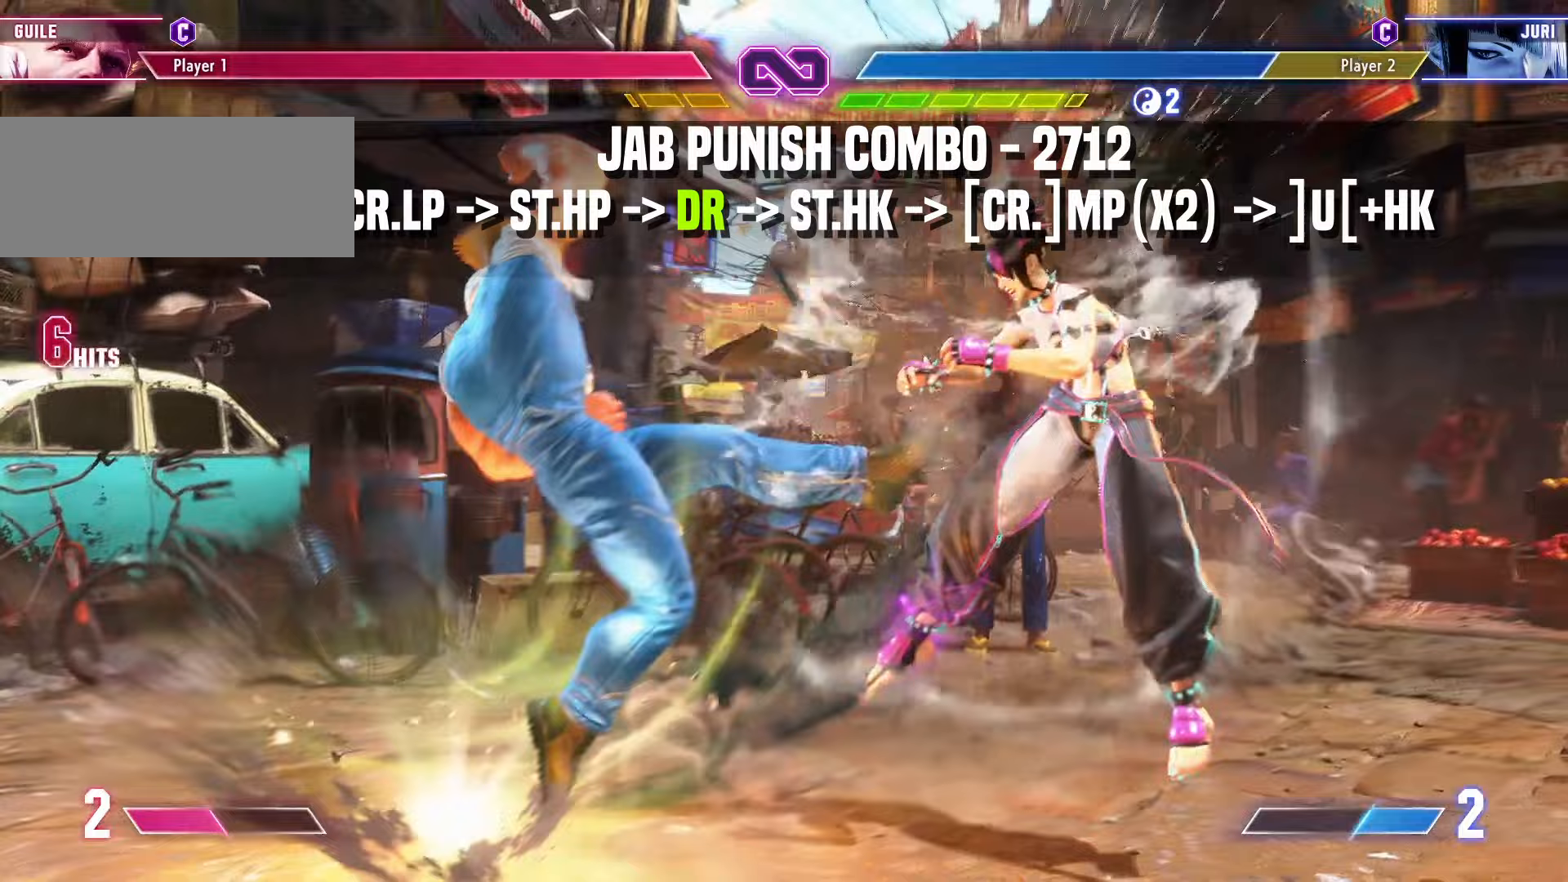
{"buttons": [], "left_stick": "center", "events": [[50, "left_stick", "down-left"], [350, "left_stick", "center"]]}
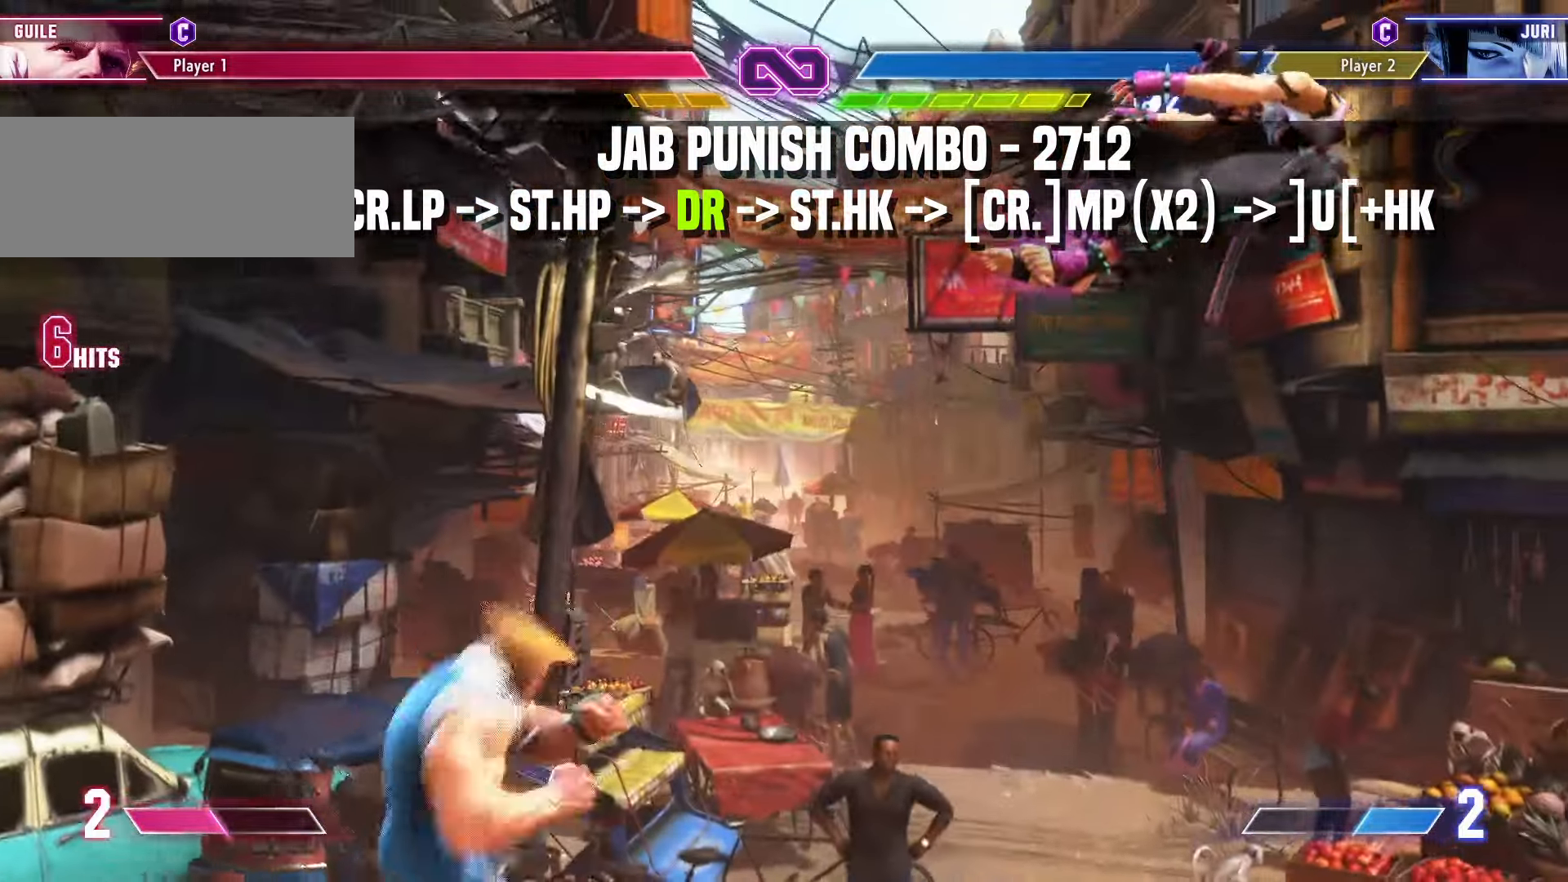
{"buttons": [], "left_stick": "left", "events": [[67, "left_stick", "down"], [150, "left_stick", "down-left"], [250, "left_stick", "left"], [317, "SQUARE", "down"], [383, "SQUARE", "up"]]}
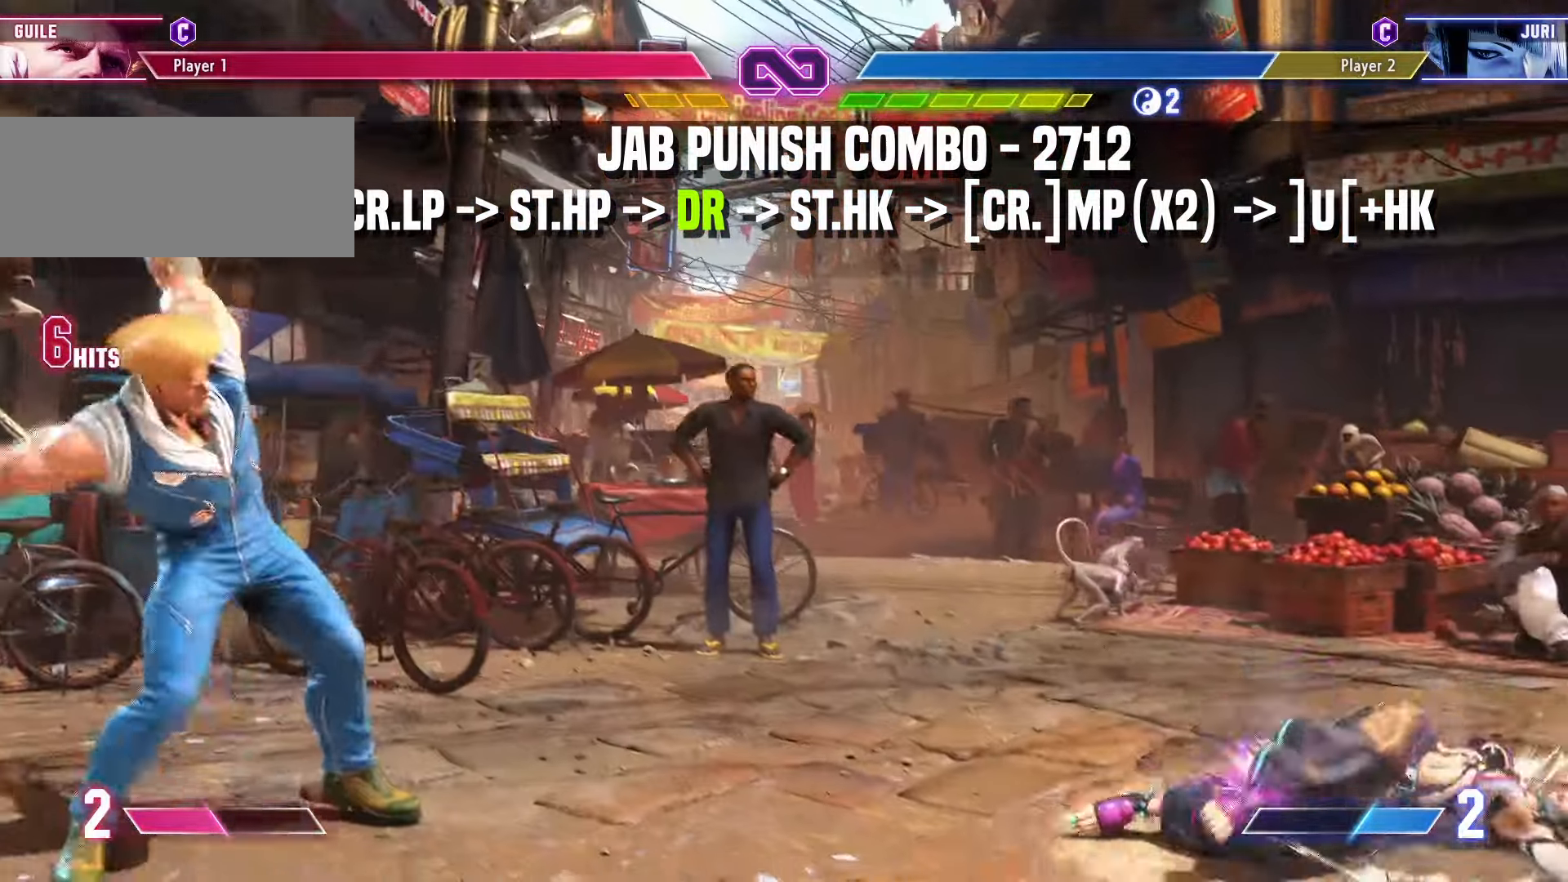
{"buttons": [], "left_stick": "left", "events": []}
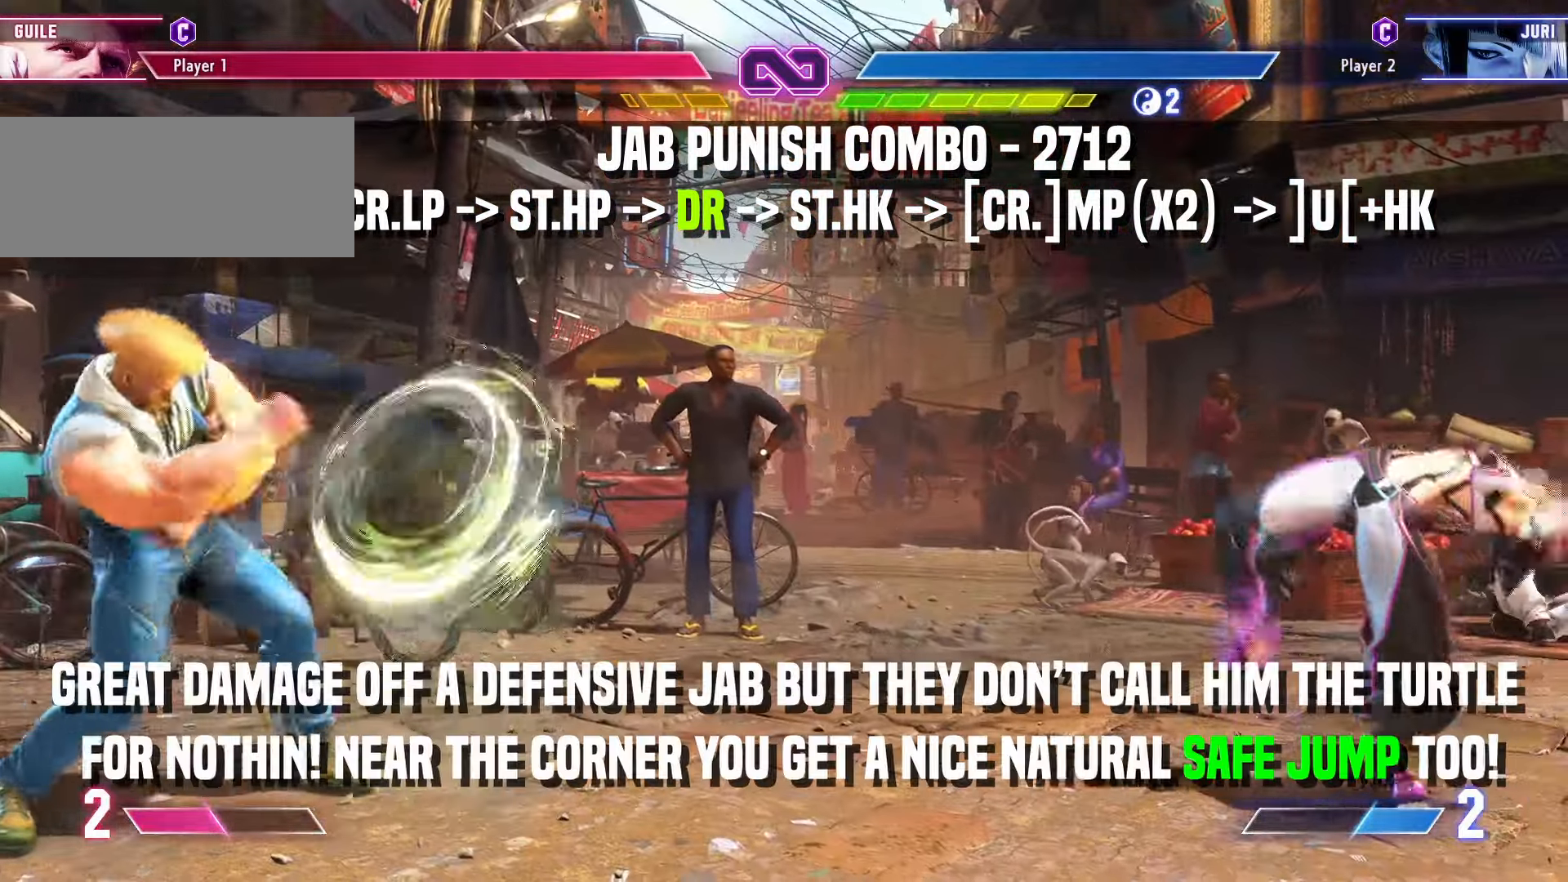
{"buttons": [], "left_stick": "center", "events": [[33, "left_stick", "center"], [83, "left_stick", "right"], [183, "left_stick", "center"]]}
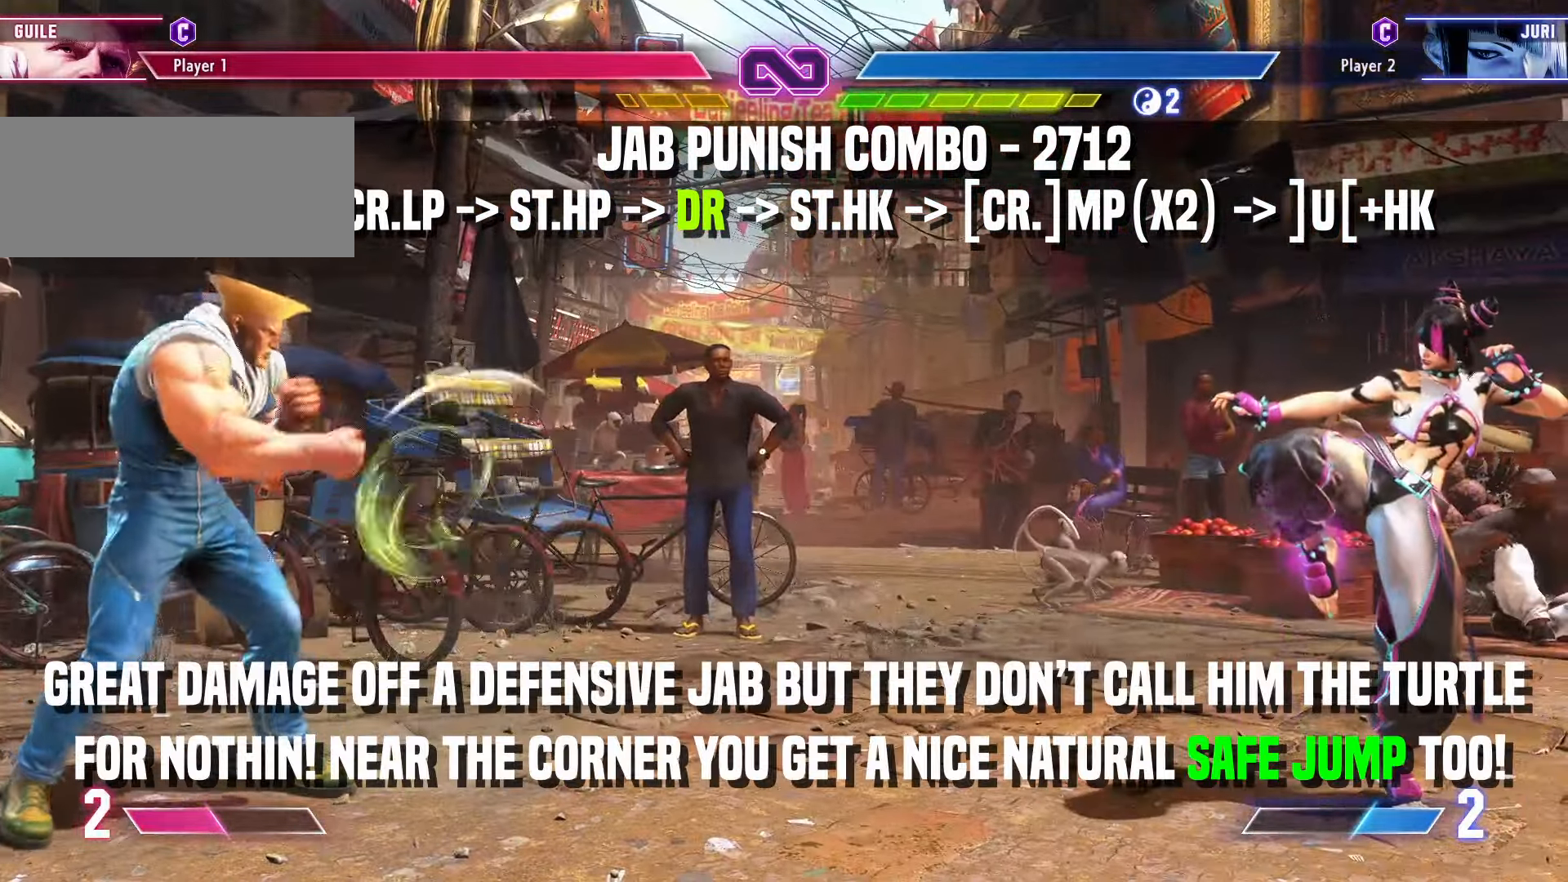
{"buttons": [], "left_stick": "center", "events": []}
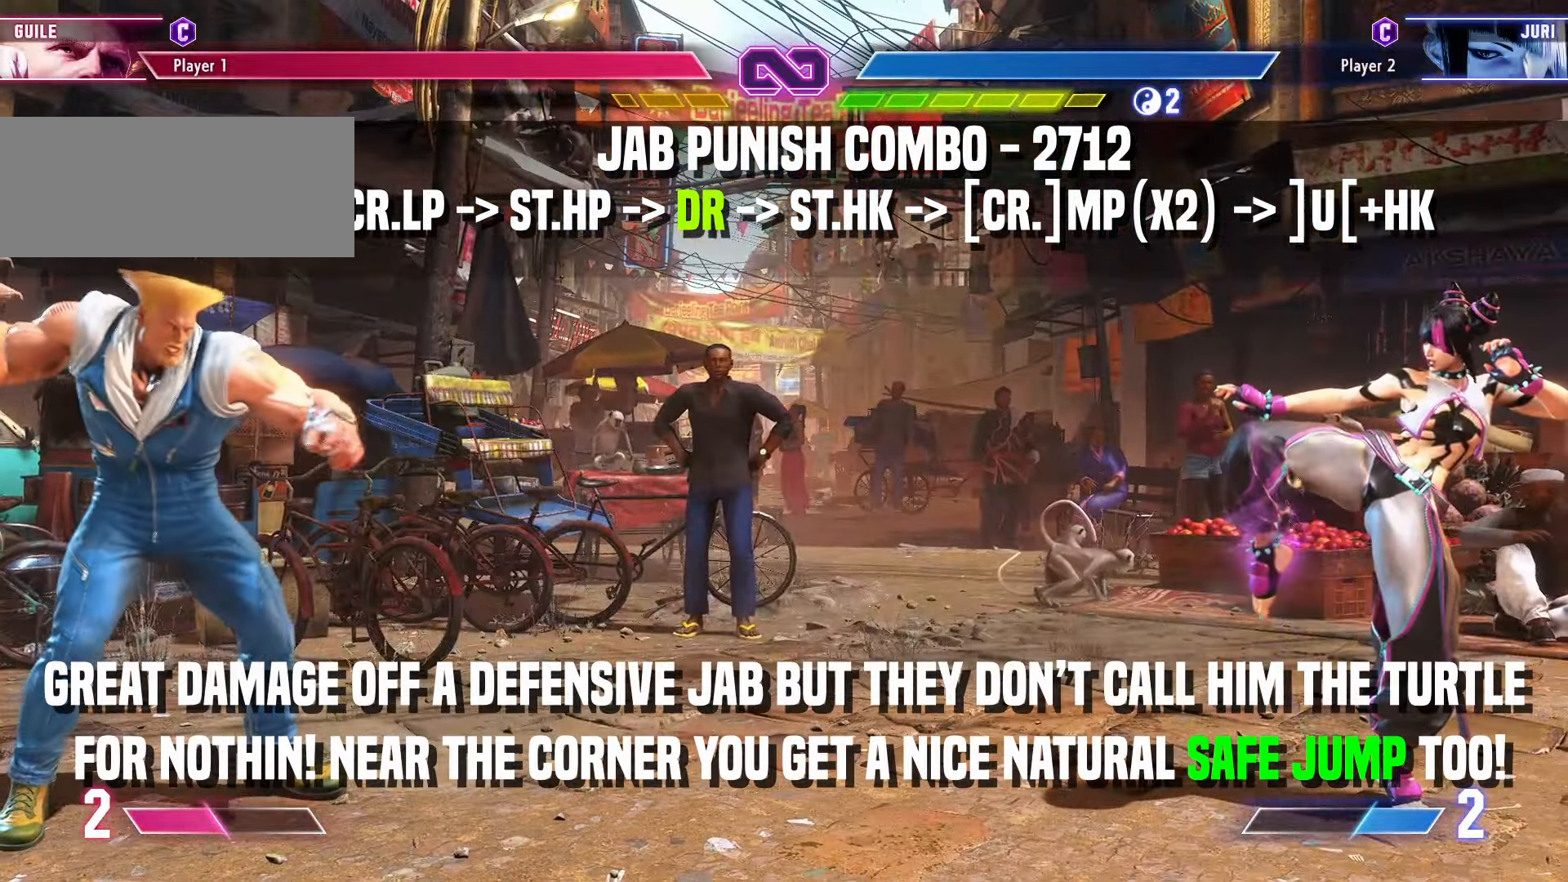
{"buttons": [], "left_stick": "center", "events": []}
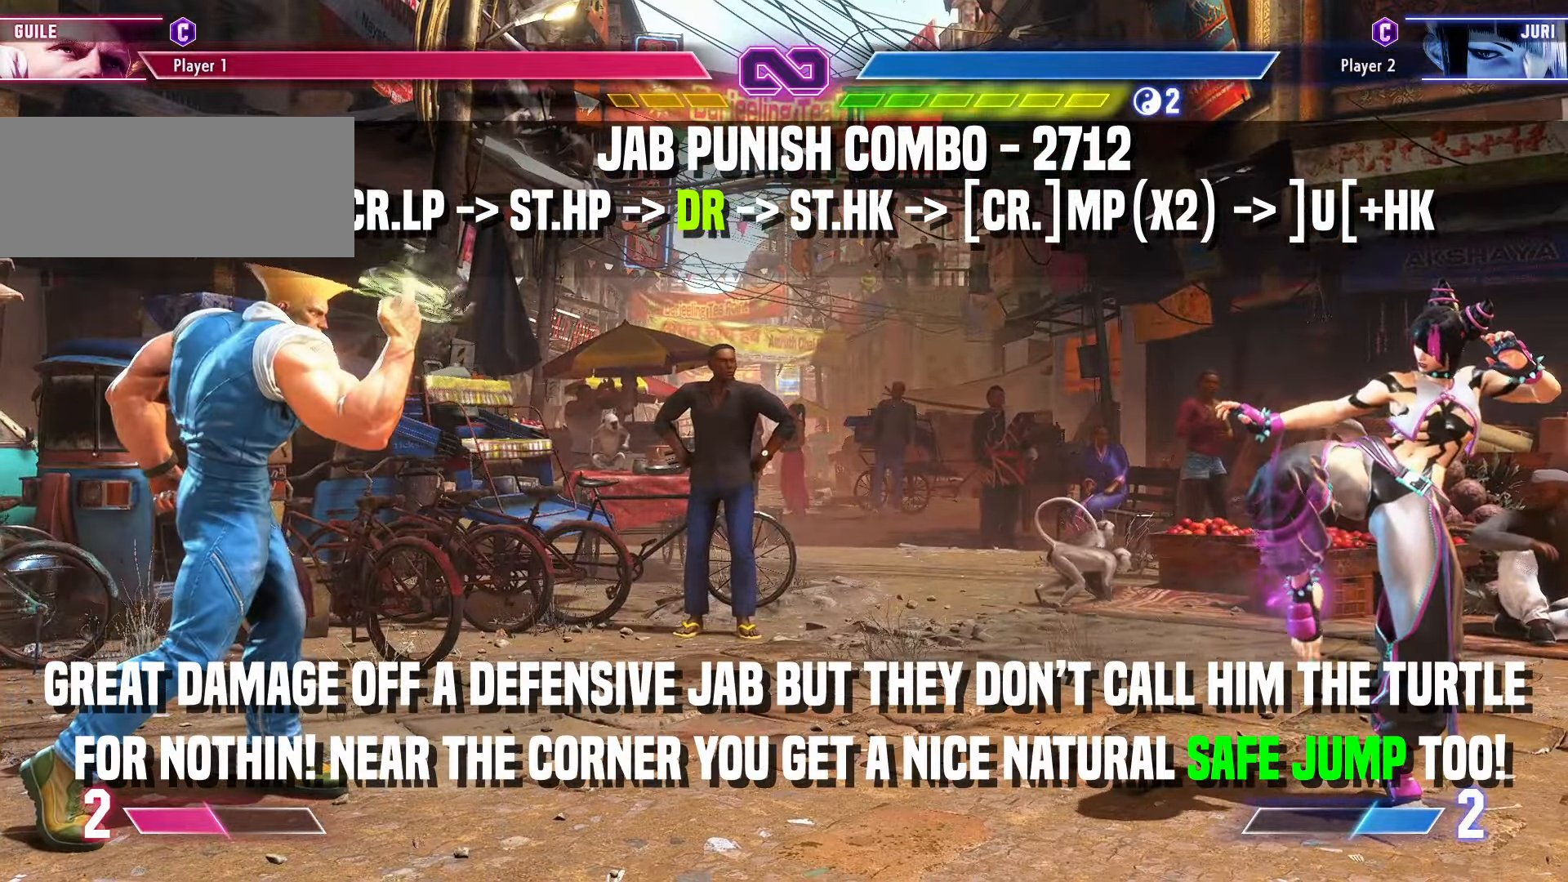
{"buttons": [], "left_stick": "center", "events": []}
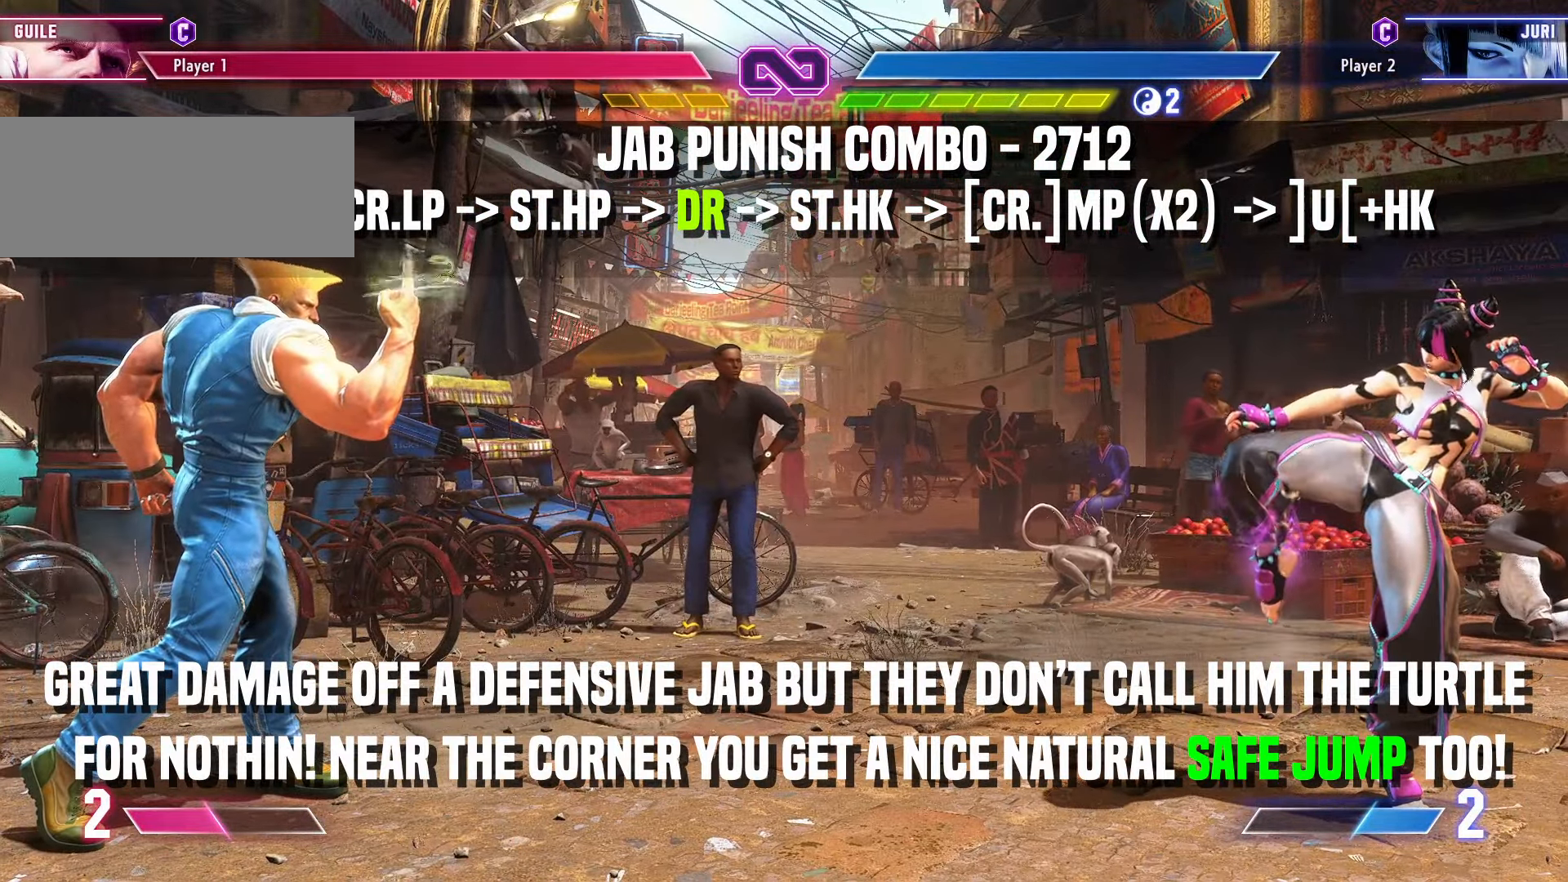
{"buttons": [], "left_stick": "center", "events": []}
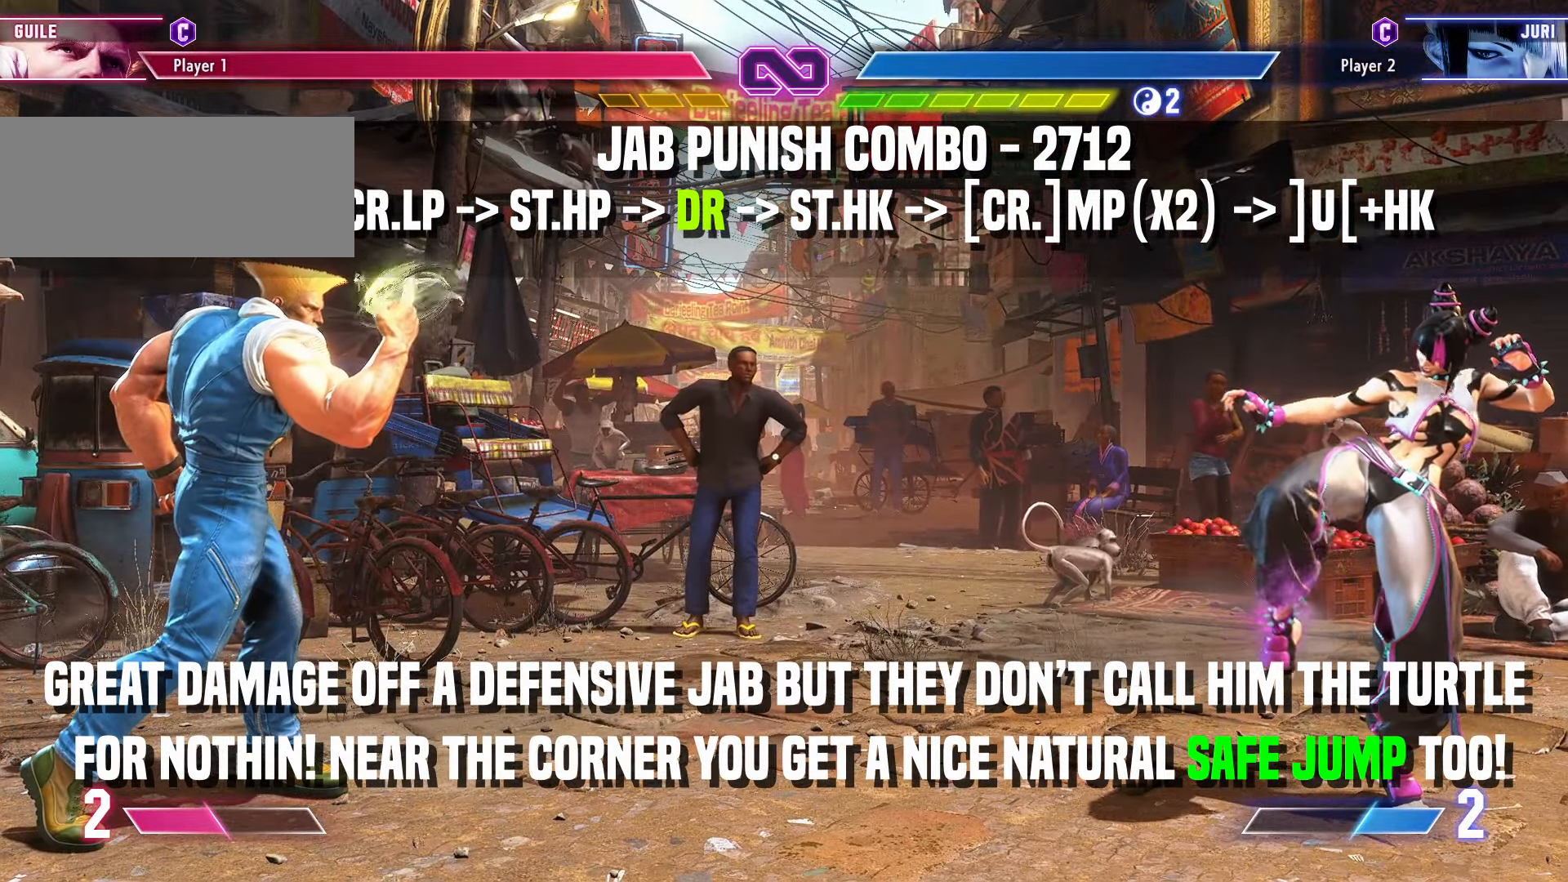
{"buttons": [], "left_stick": "center", "events": []}
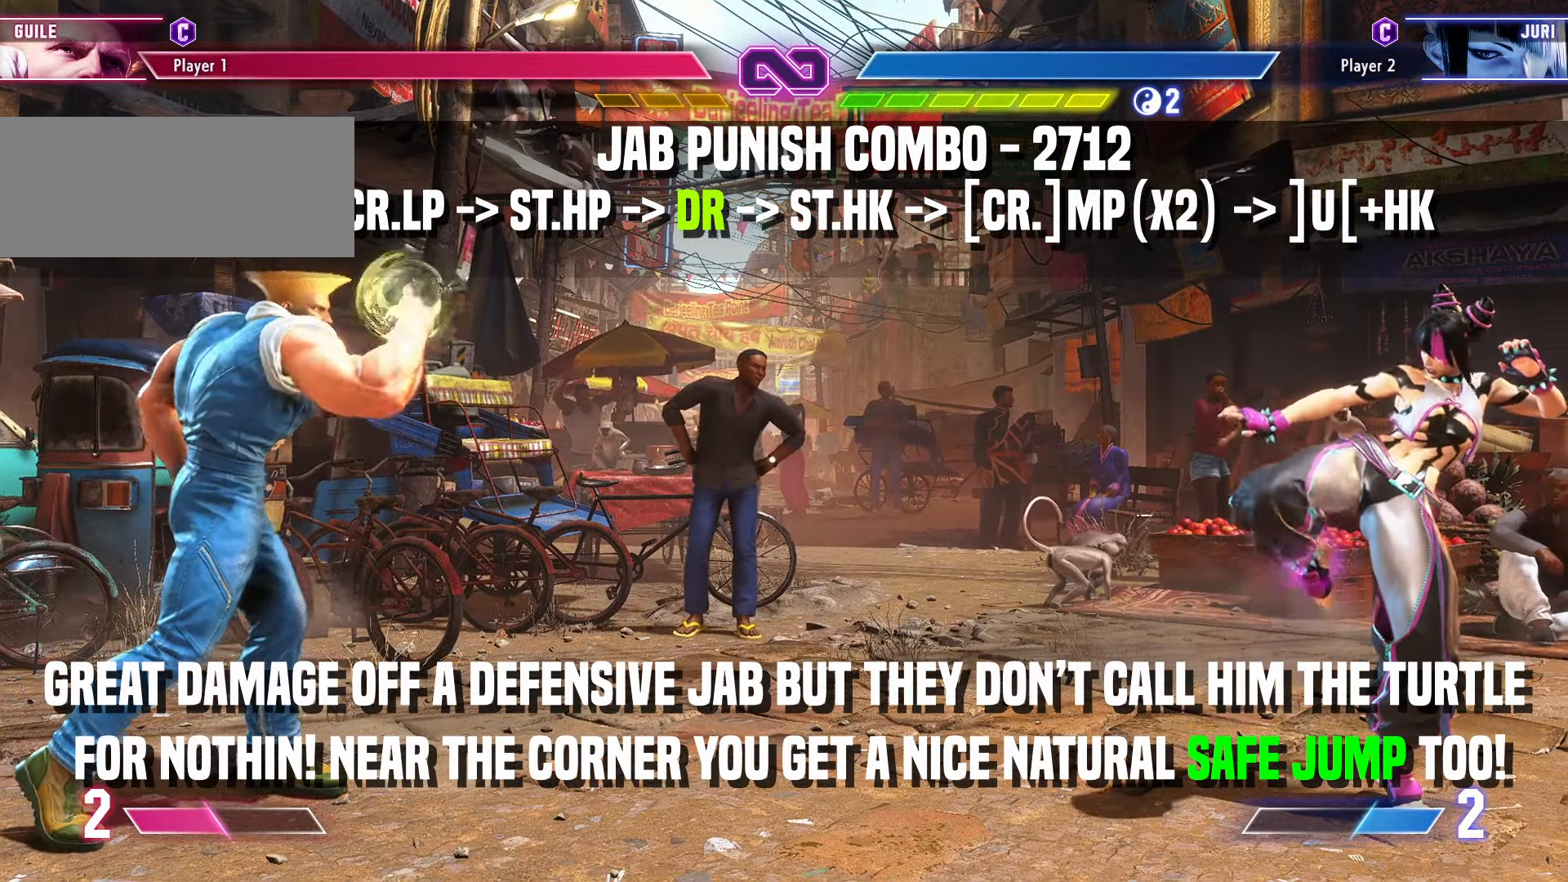
{"buttons": [], "left_stick": "center", "events": []}
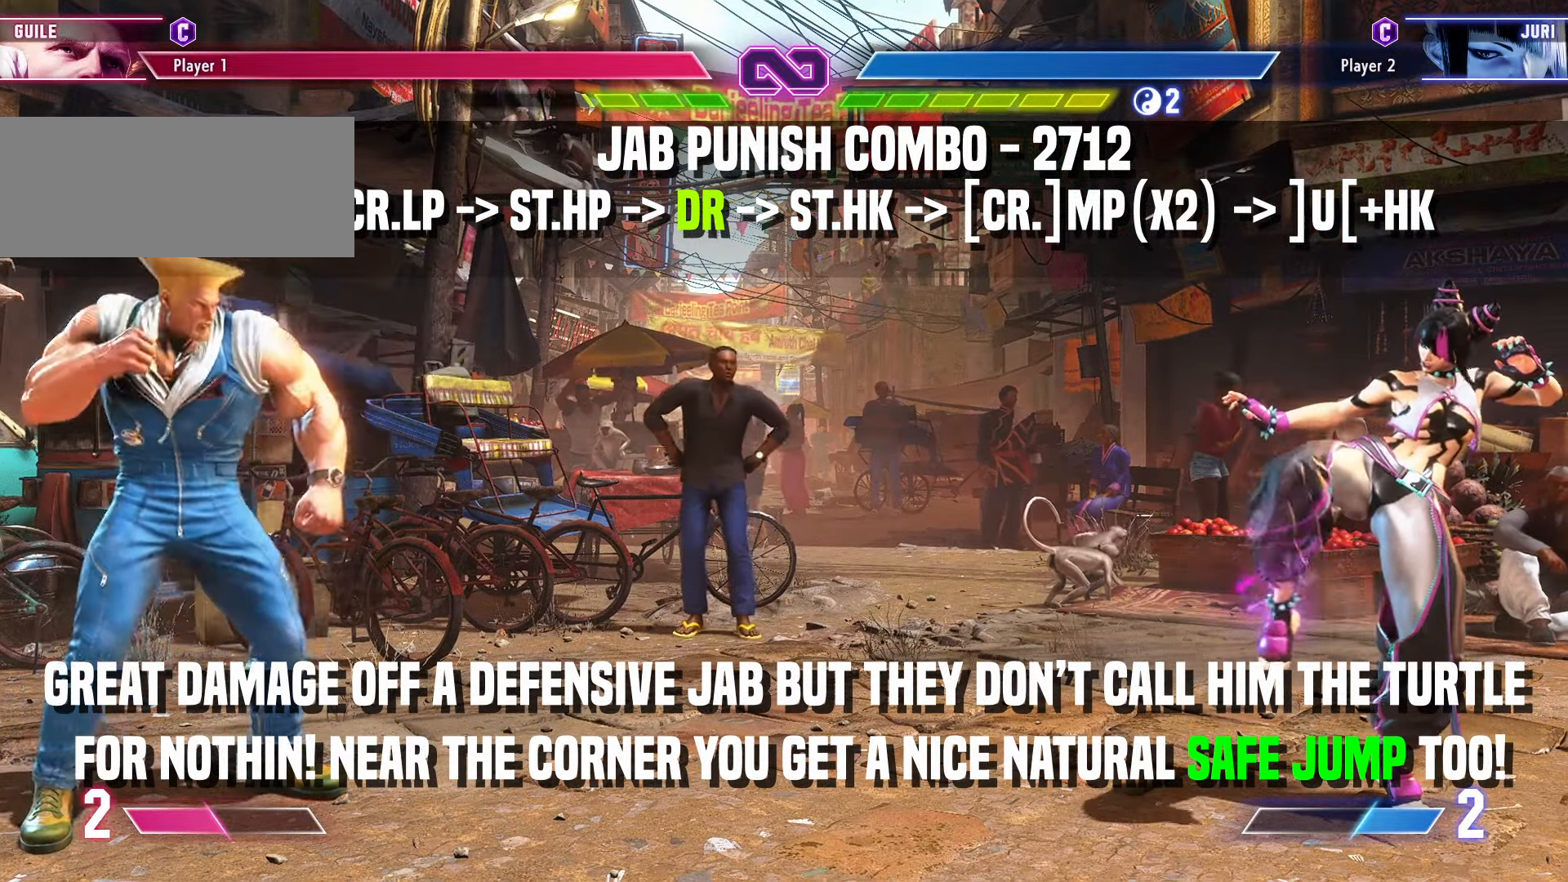
{"buttons": [], "left_stick": "center", "events": []}